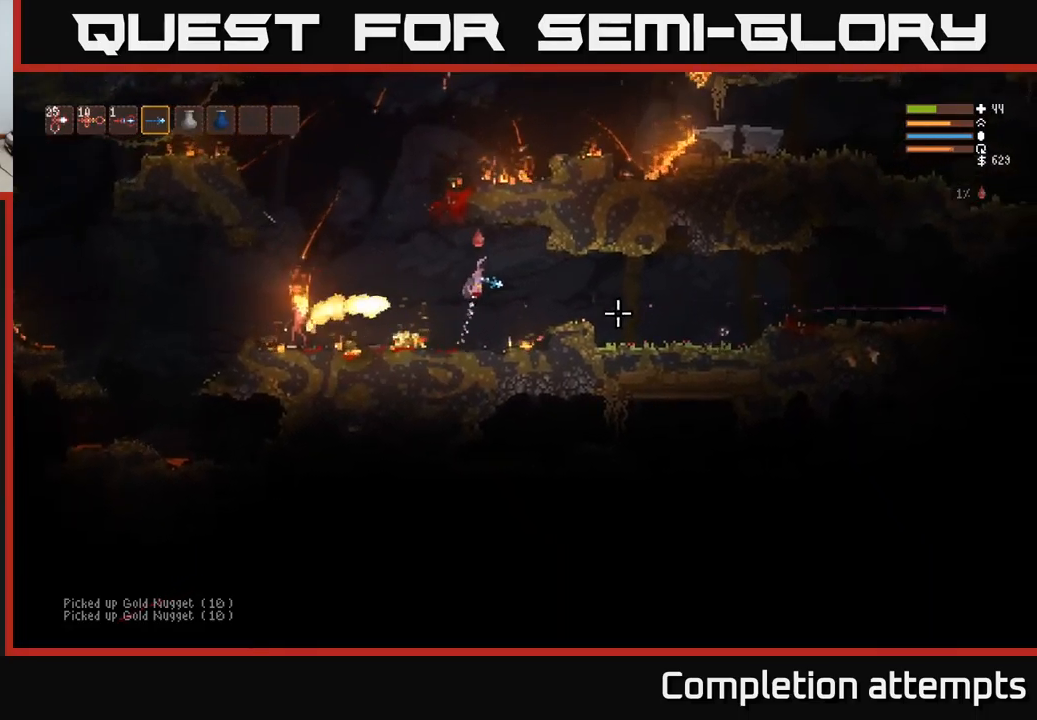
Gameplay with a controller (Xbox layout); each line is a JSON object with the inputs held at the frame after it. "events" lists button and stick changes between this image and that frame as [ms after this image, input, new state], when the widget could be followed in between.
{"buttons": ["L2"], "left_stick": "left", "right_stick": "right", "events": [[117, "R2", "down"], [150, "L2", "up"], [233, "R2", "up"], [367, "L2", "down"], [400, "left_stick", "center"], [500, "left_stick", "left"]]}
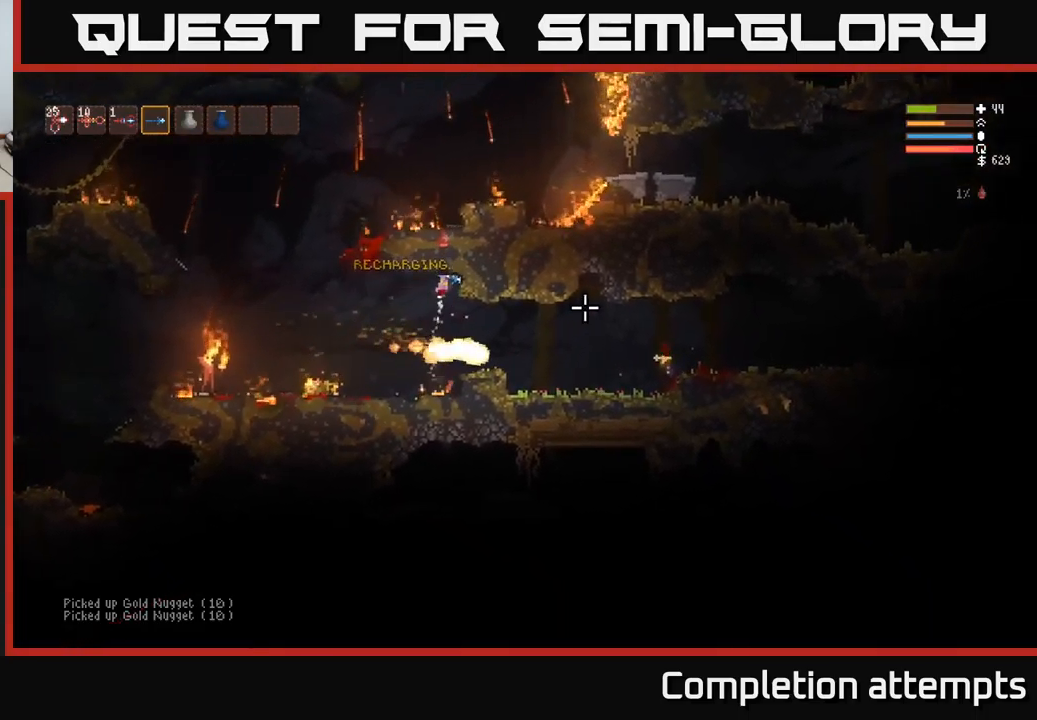
{"buttons": ["L2"], "left_stick": "right", "right_stick": "right", "events": [[117, "L2", "up"], [150, "left_stick", "center"], [267, "left_stick", "right"], [417, "L2", "down"]]}
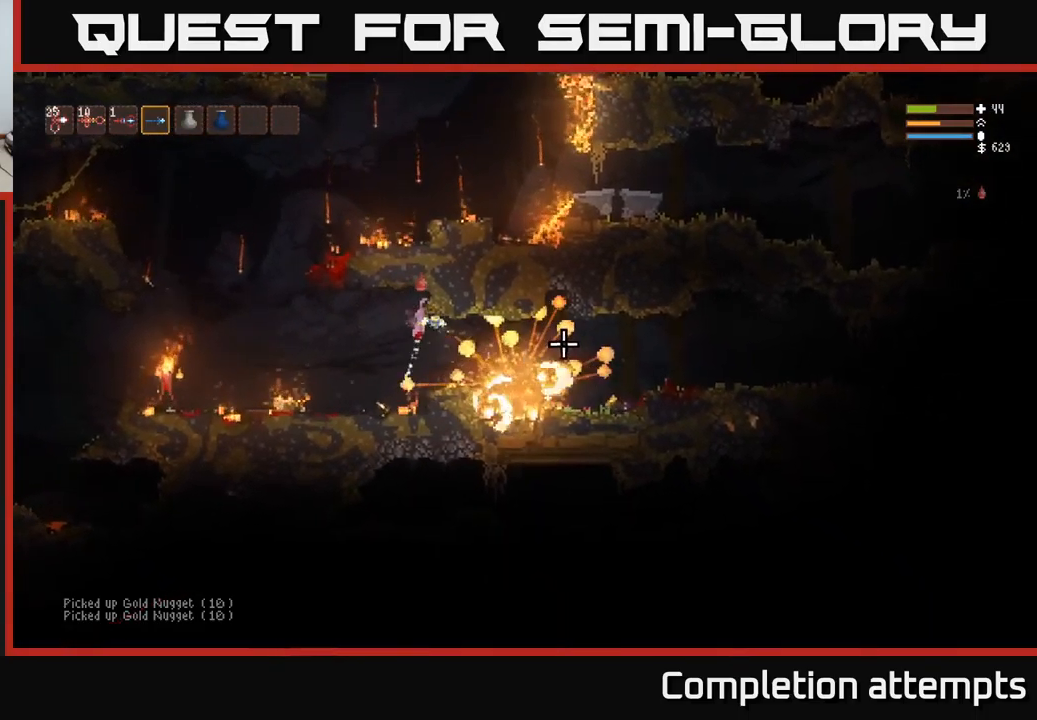
{"buttons": [], "left_stick": "right", "right_stick": "right", "events": [[33, "L2", "up"], [400, "L2", "down"], [500, "L2", "up"]]}
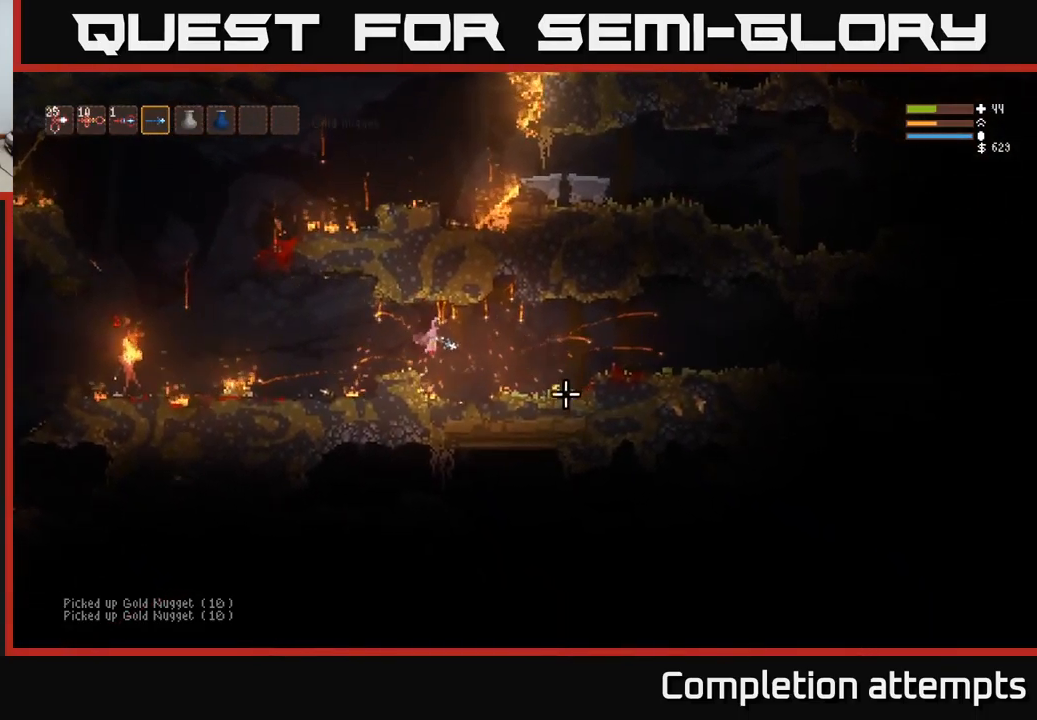
{"buttons": [], "left_stick": "right", "right_stick": "left", "events": [[117, "right_stick", "left"], [267, "L2", "down"], [367, "L2", "up"]]}
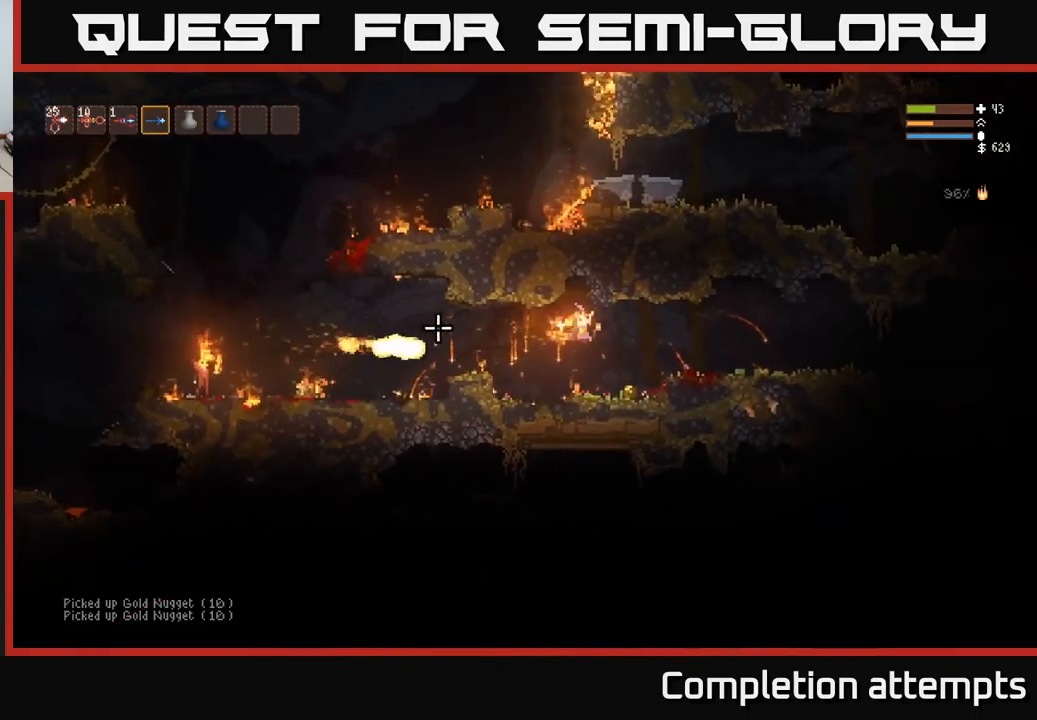
{"buttons": ["L2"], "left_stick": "right", "right_stick": "up", "events": [[183, "right_stick", "up-left"], [450, "L2", "down"], [467, "right_stick", "up"]]}
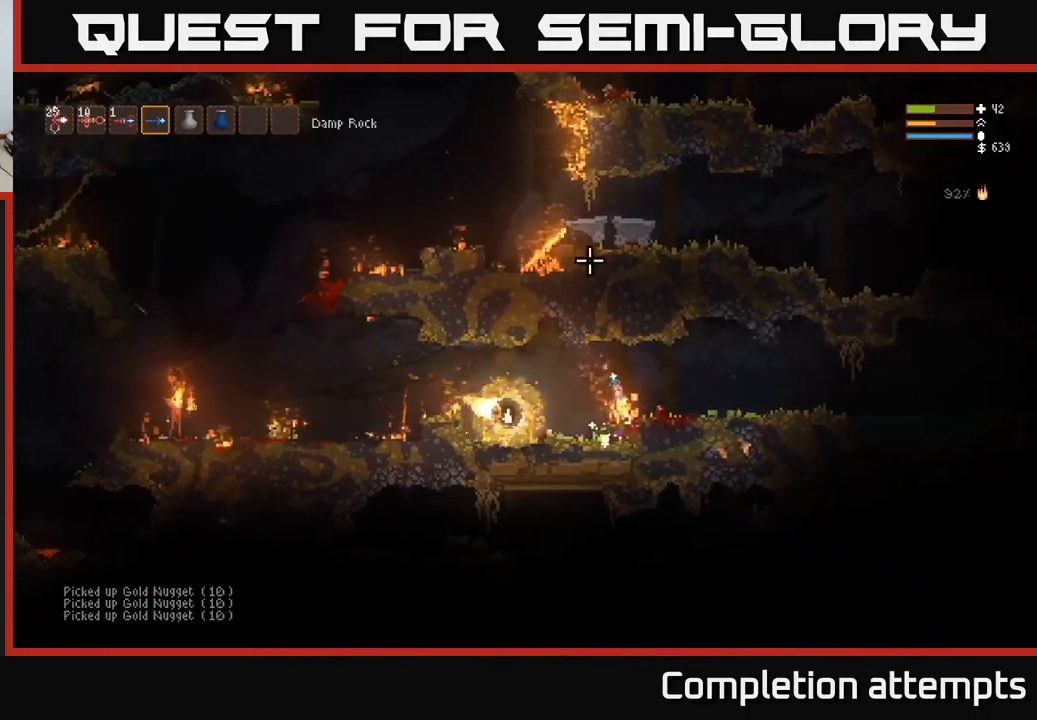
{"buttons": [], "left_stick": "center", "right_stick": "up", "events": [[150, "L2", "up"], [317, "left_stick", "center"]]}
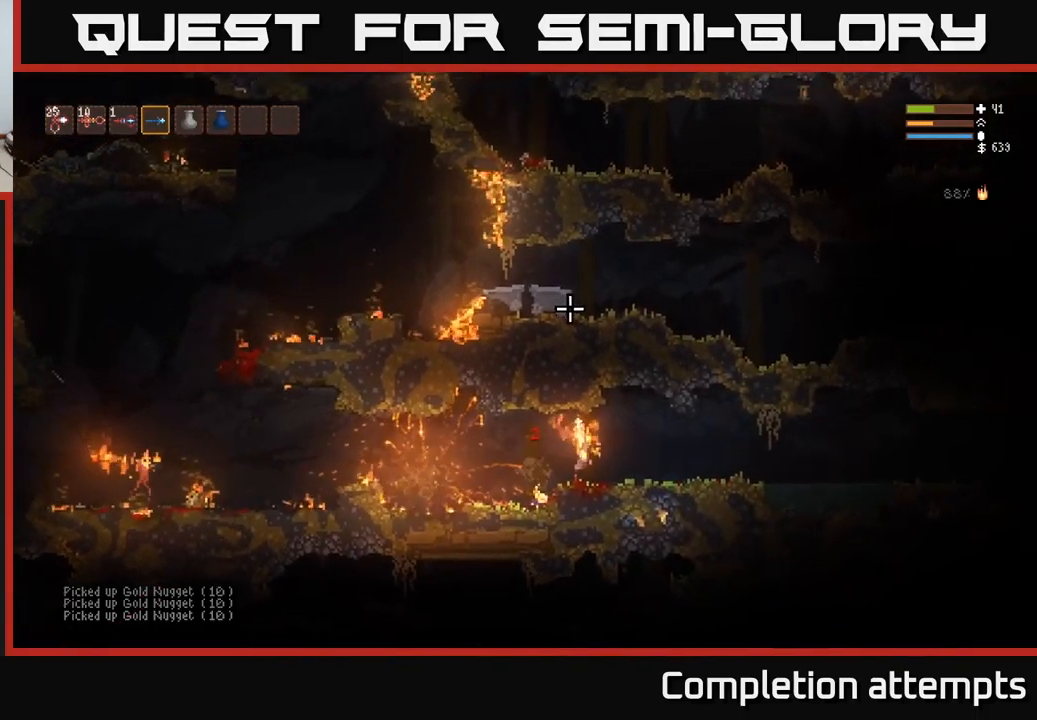
{"buttons": [], "left_stick": "right", "right_stick": "up", "events": [[233, "left_stick", "right"], [333, "R1", "down"], [367, "left_stick", "center"], [383, "R1", "up"], [417, "left_stick", "right"]]}
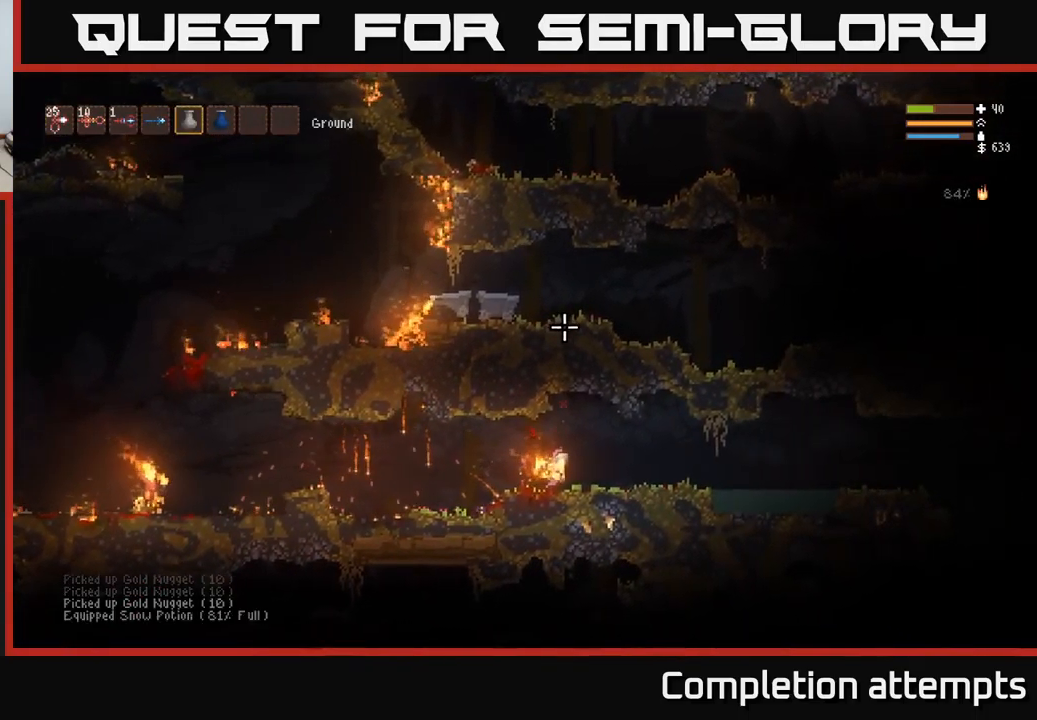
{"buttons": ["L2", "R2"], "left_stick": "right", "right_stick": "up", "events": [[67, "L2", "down"], [150, "R2", "down"], [200, "L2", "up"], [217, "left_stick", "center"], [400, "left_stick", "right"], [483, "L2", "down"]]}
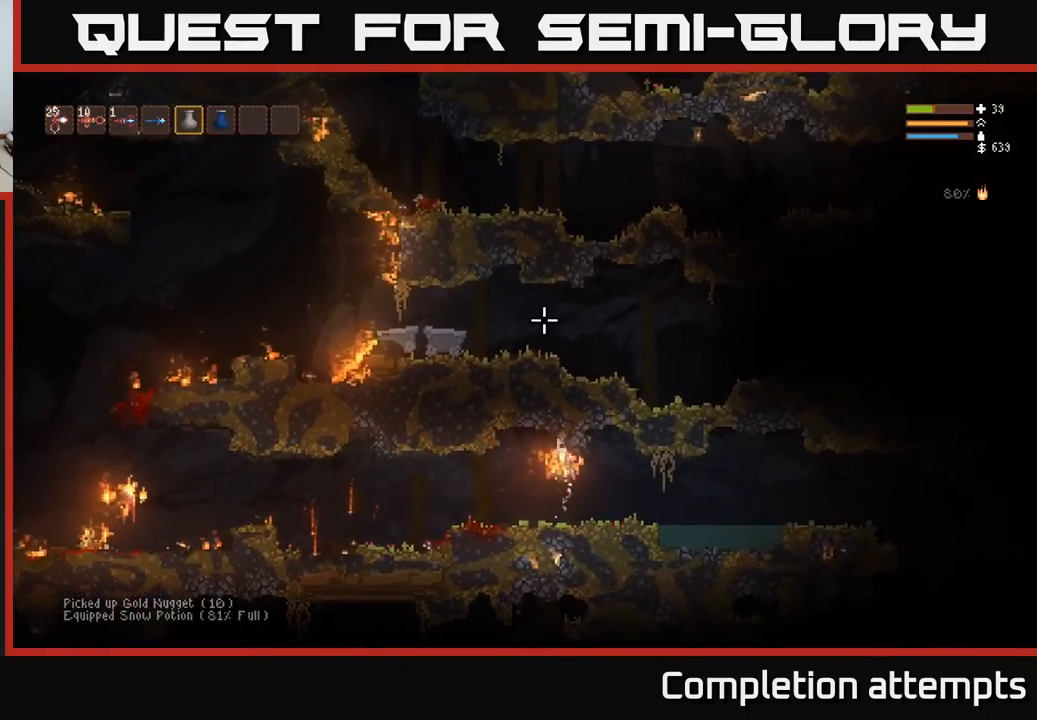
{"buttons": [], "left_stick": "left", "right_stick": "up", "events": [[100, "R2", "up"], [167, "L2", "up"], [200, "left_stick", "left"]]}
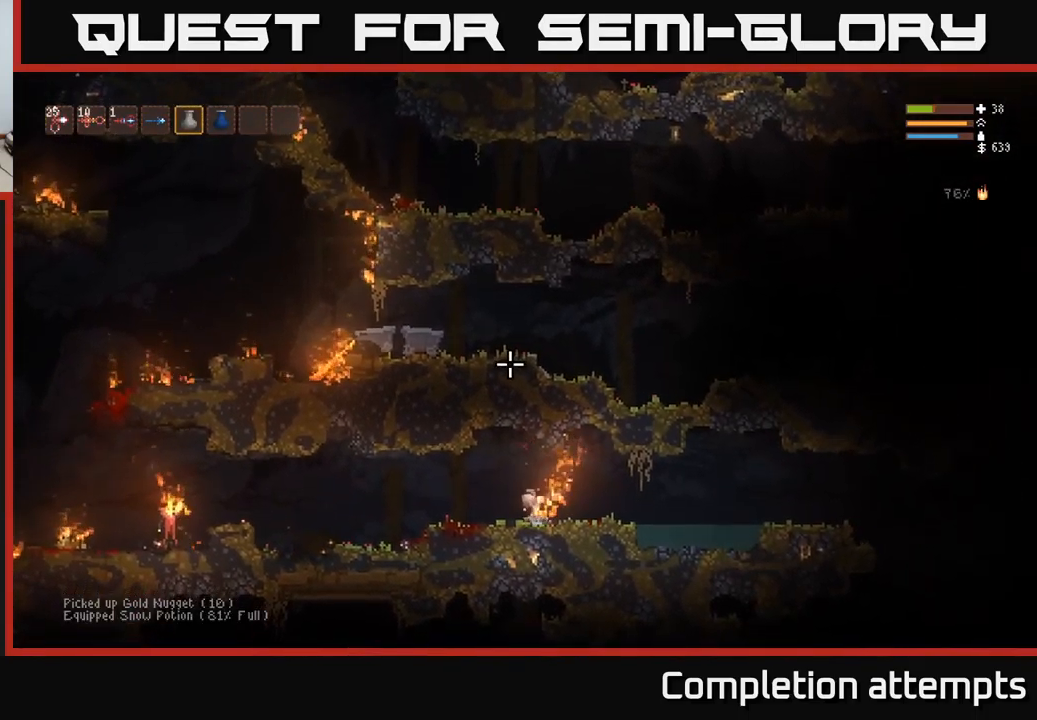
{"buttons": [], "left_stick": "right", "right_stick": "up", "events": [[83, "left_stick", "right"]]}
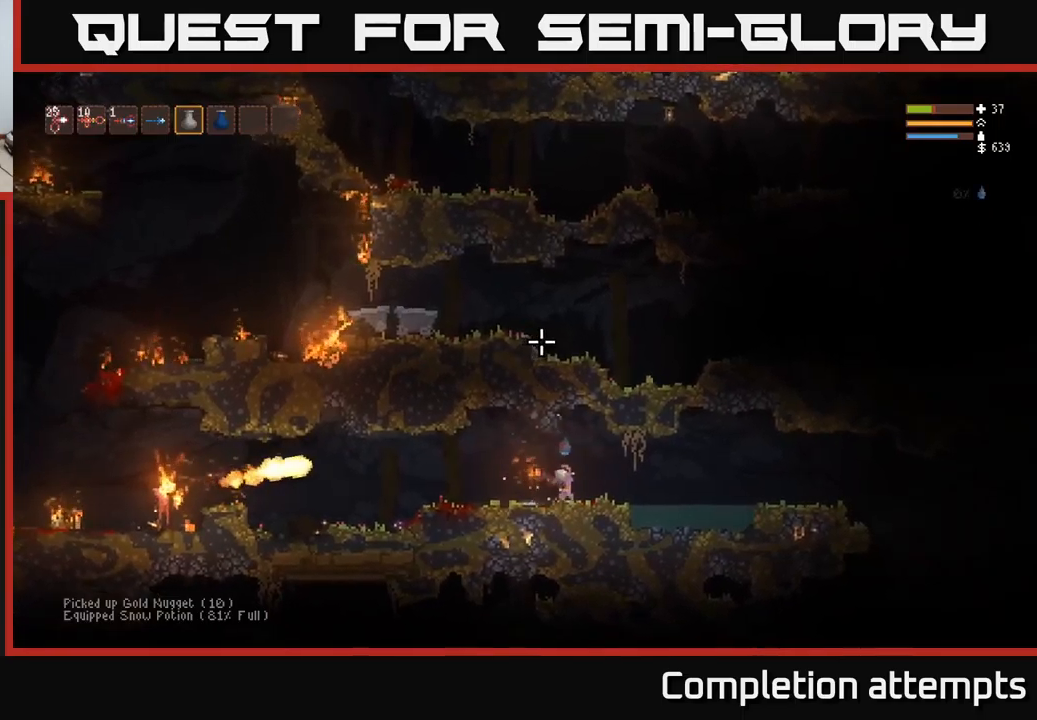
{"buttons": [], "left_stick": "right", "right_stick": "up-left", "events": [[67, "left_stick", "left"], [200, "left_stick", "right"], [234, "L2", "down"], [350, "right_stick", "up-left"], [367, "L2", "up"]]}
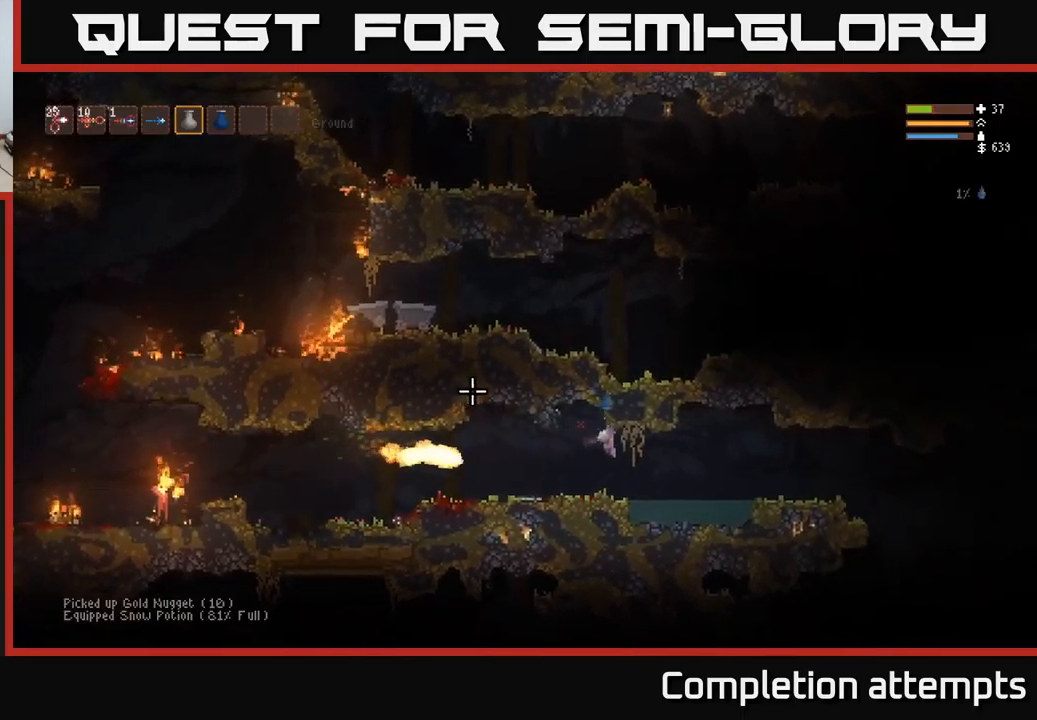
{"buttons": [], "left_stick": "right", "right_stick": "left", "events": [[350, "right_stick", "left"]]}
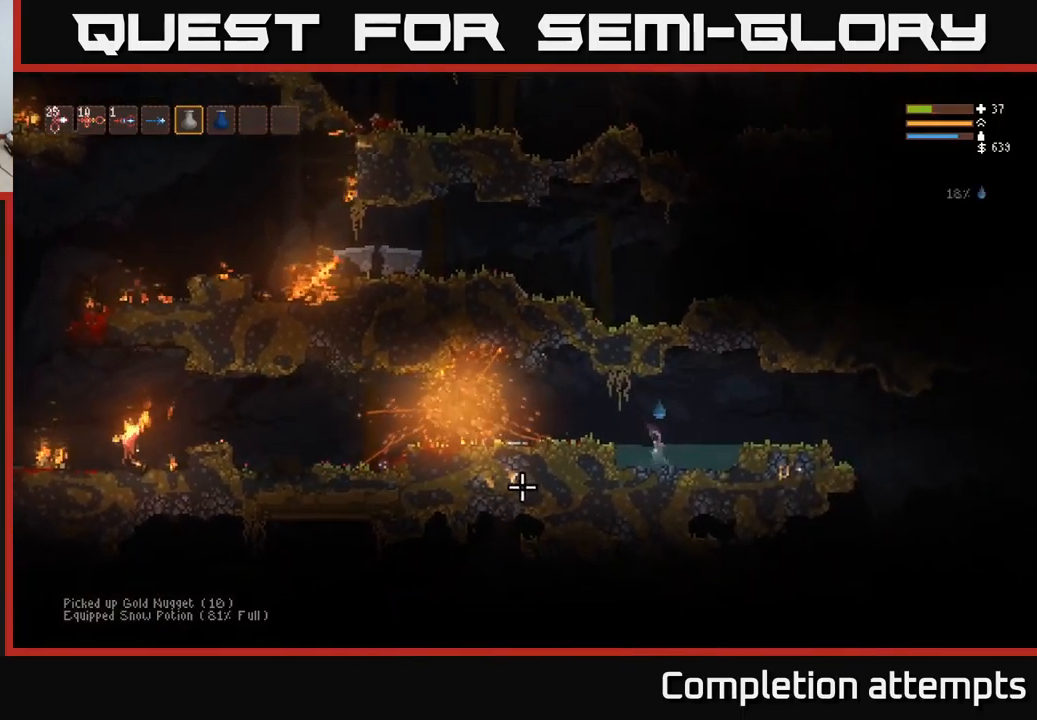
{"buttons": [], "left_stick": "right", "right_stick": "down-left", "events": [[134, "right_stick", "down-left"], [217, "left_stick", "center"], [450, "left_stick", "right"]]}
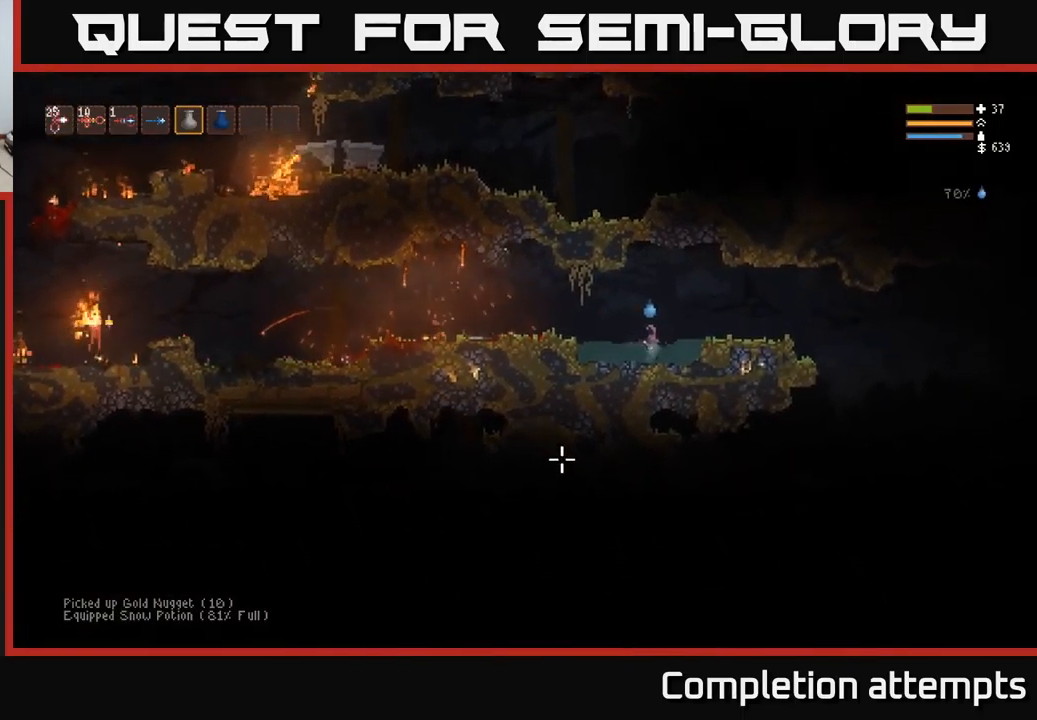
{"buttons": [], "left_stick": "left", "right_stick": "down-left", "events": [[334, "left_stick", "down-left"], [384, "left_stick", "left"]]}
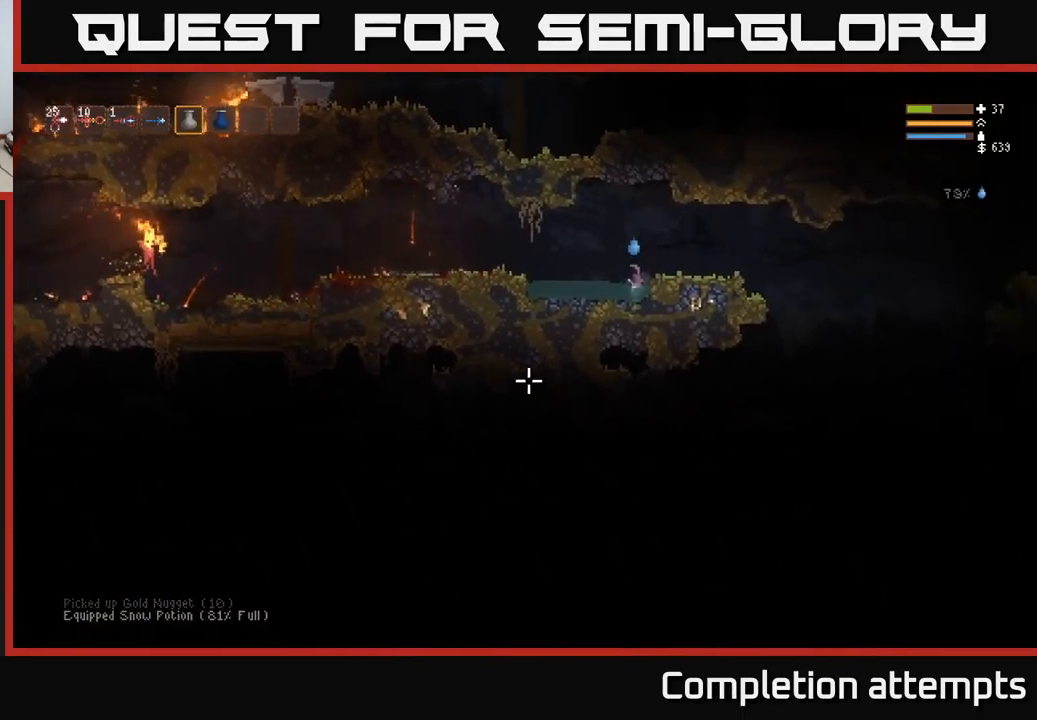
{"buttons": [], "left_stick": "left", "right_stick": "left", "events": [[384, "right_stick", "left"]]}
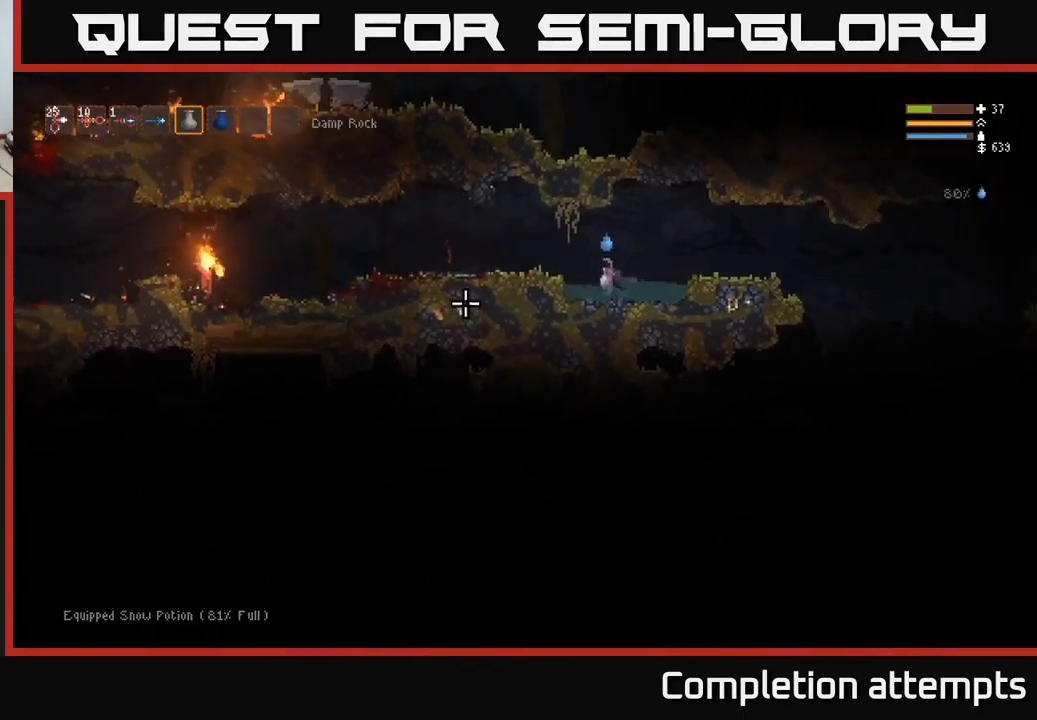
{"buttons": ["L2", "R2"], "left_stick": "left", "right_stick": "left", "events": [[34, "L2", "down"], [117, "R2", "down"]]}
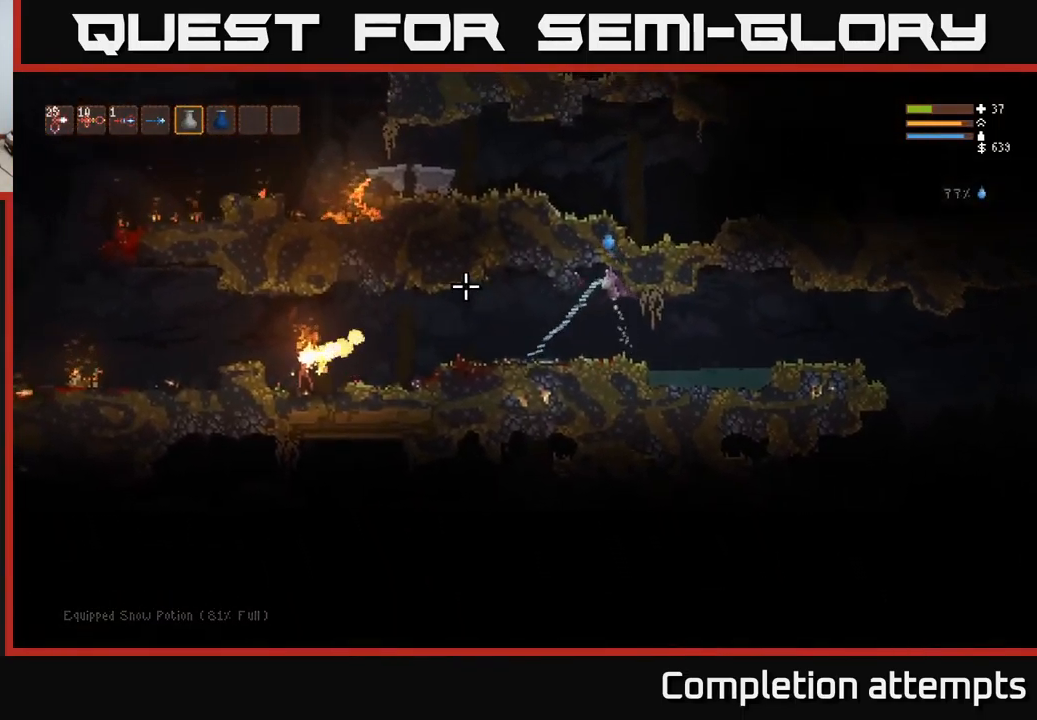
{"buttons": [], "left_stick": "right", "right_stick": "left", "events": [[50, "L2", "up"], [84, "left_stick", "center"], [134, "left_stick", "right"], [267, "R2", "up"]]}
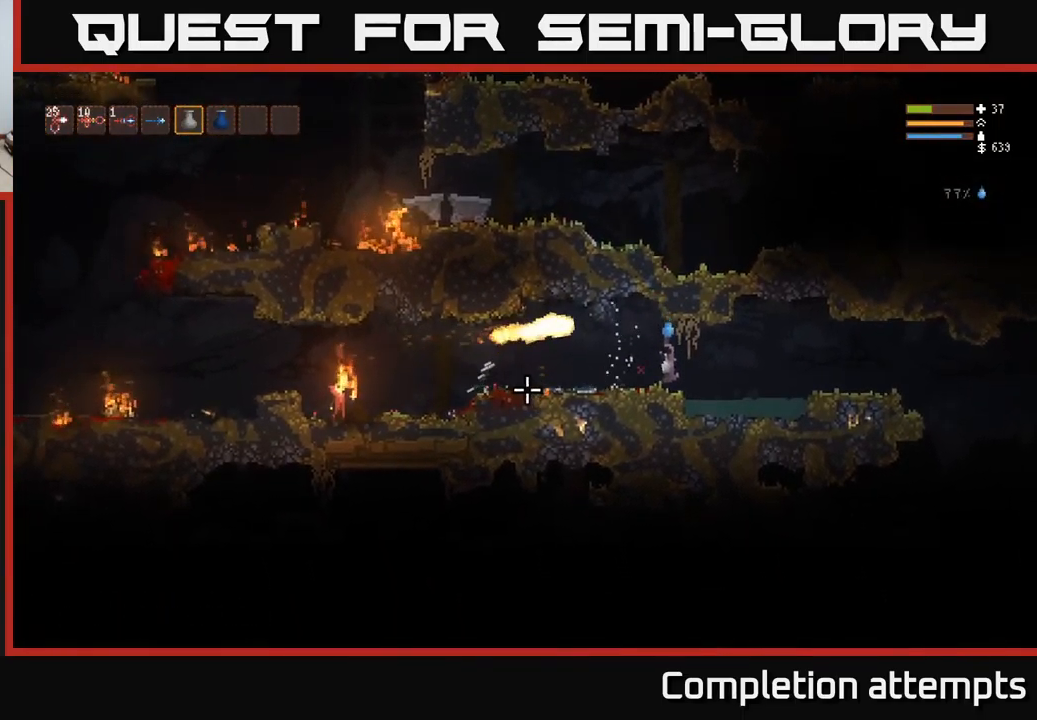
{"buttons": [], "left_stick": "right", "right_stick": "left", "events": []}
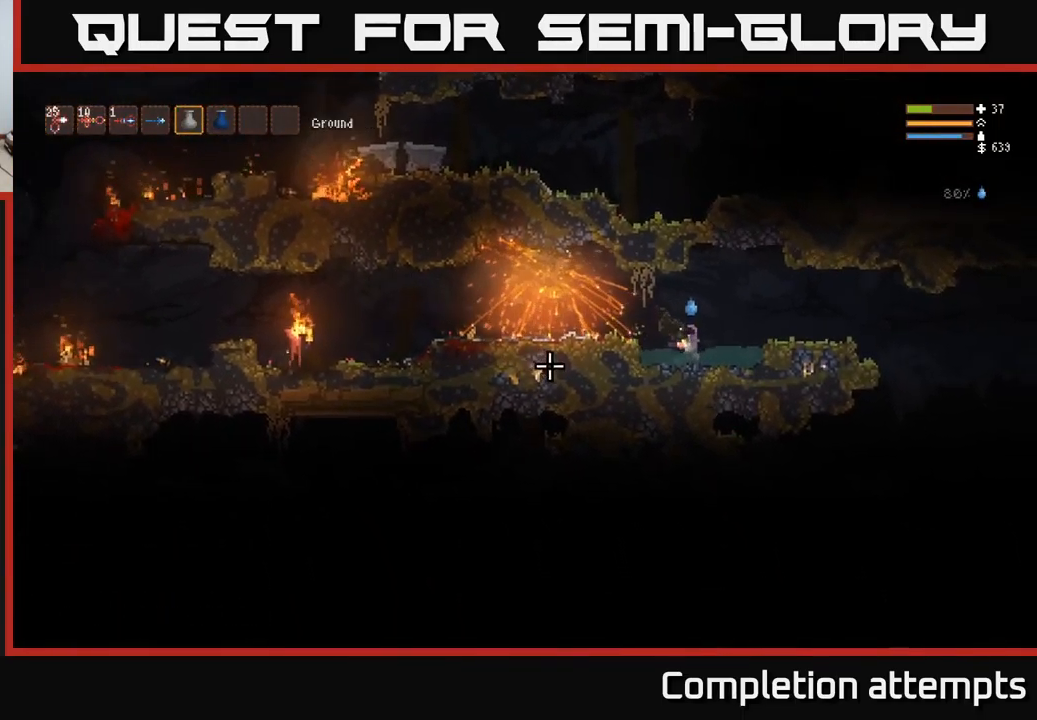
{"buttons": [], "left_stick": "right", "right_stick": "down-left", "events": [[284, "right_stick", "down-left"]]}
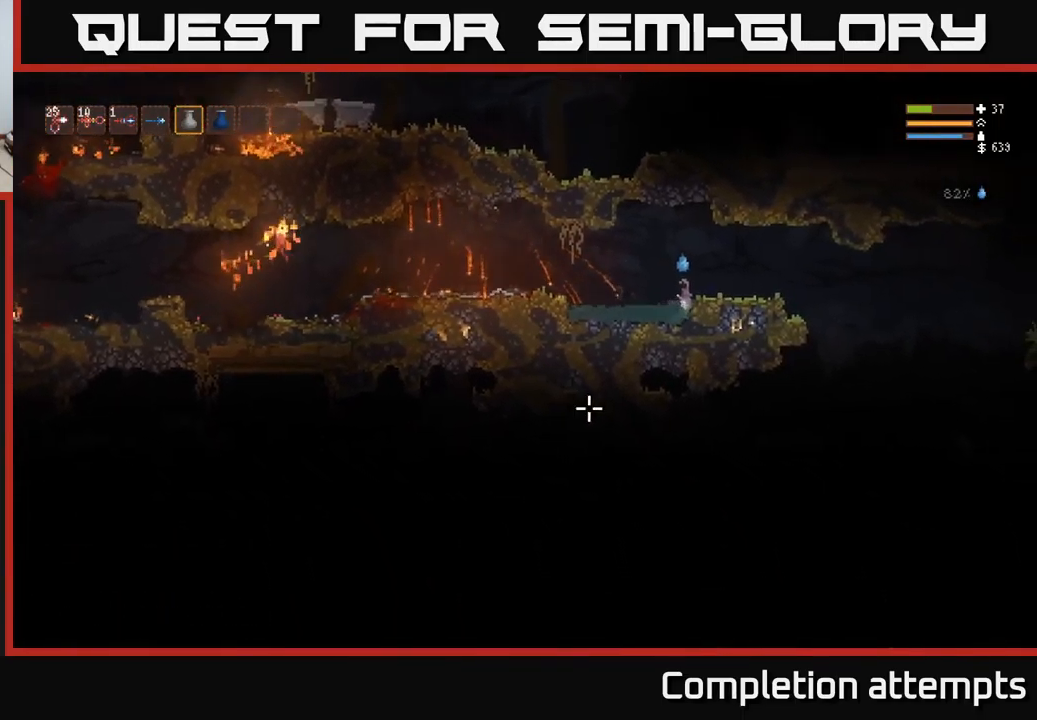
{"buttons": ["R2"], "left_stick": "left", "right_stick": "left", "events": [[34, "left_stick", "left"], [284, "right_stick", "left"], [301, "L2", "down"], [401, "R2", "down"], [467, "L2", "up"]]}
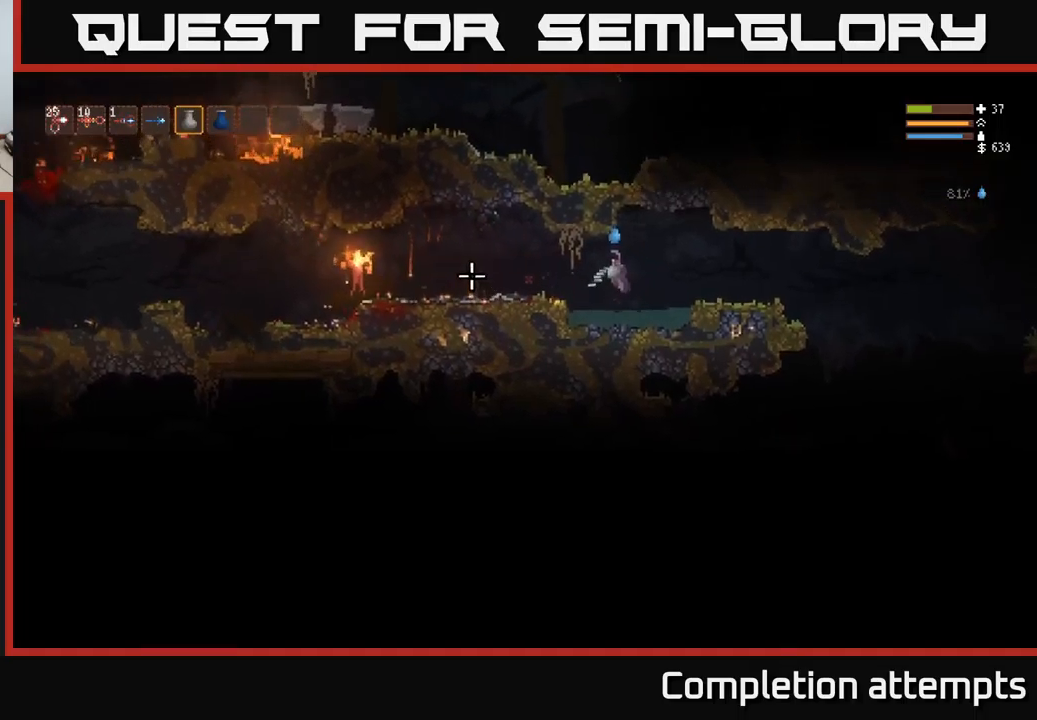
{"buttons": [], "left_stick": "right", "right_stick": "left", "events": [[267, "left_stick", "center"], [350, "left_stick", "right"], [450, "R2", "up"]]}
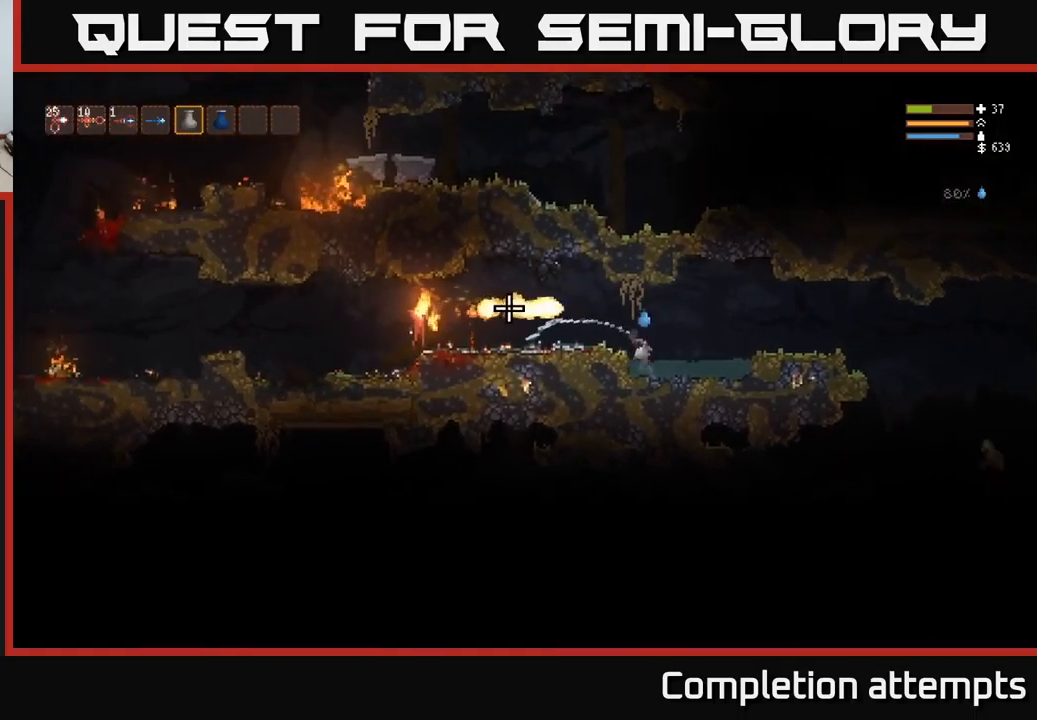
{"buttons": [], "left_stick": "right", "right_stick": "left", "events": []}
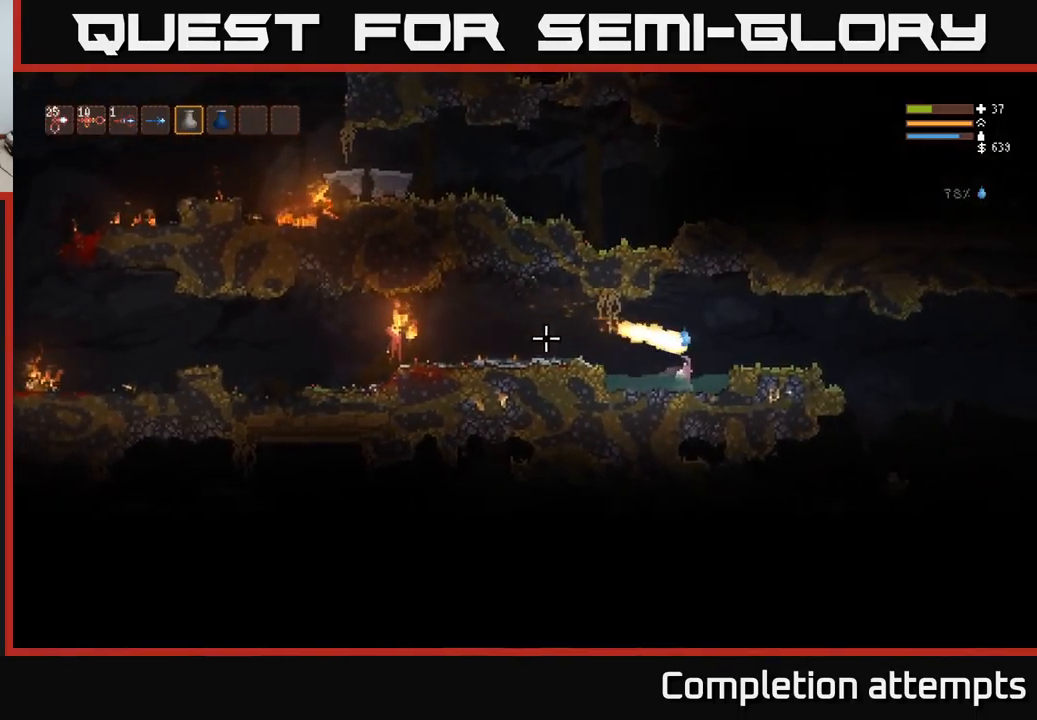
{"buttons": [], "left_stick": "left", "right_stick": "left", "events": [[50, "left_stick", "left"]]}
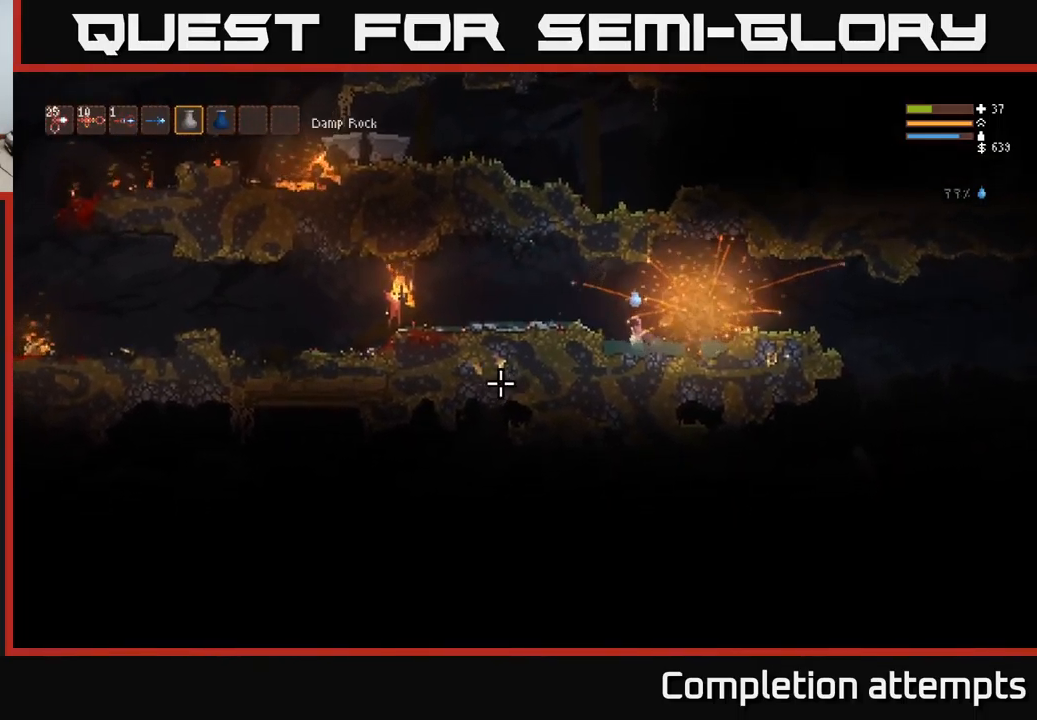
{"buttons": ["R2"], "left_stick": "right", "right_stick": "left", "events": [[83, "left_stick", "right"], [167, "L2", "down"], [217, "left_stick", "left"], [267, "R2", "down"], [383, "L2", "up"], [400, "left_stick", "right"]]}
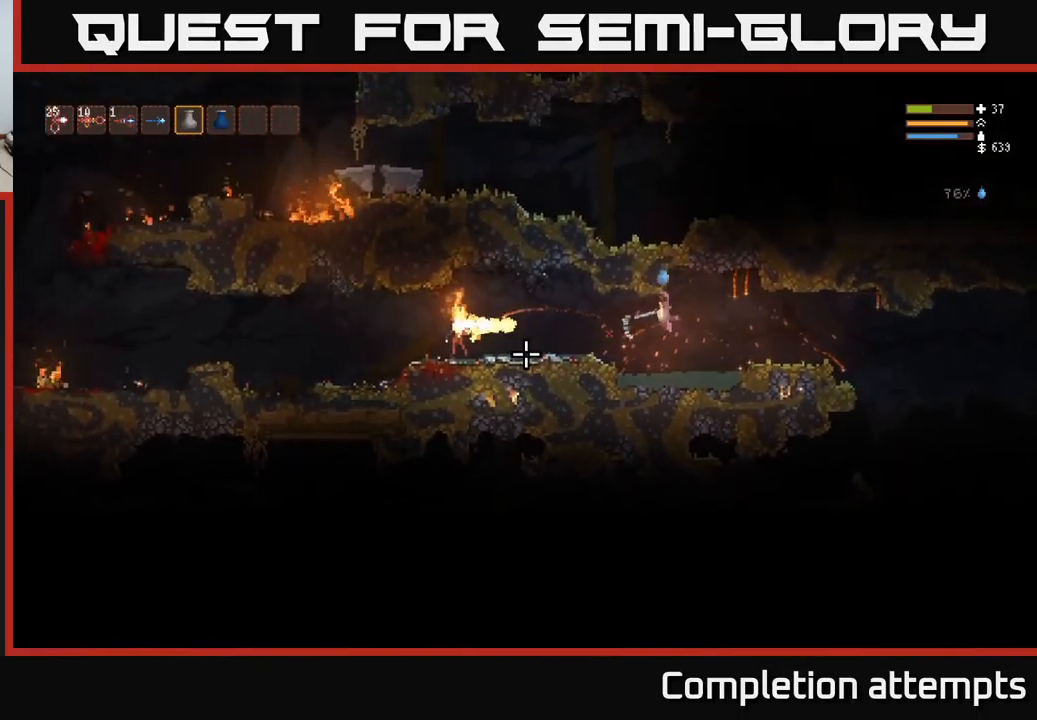
{"buttons": ["L2"], "left_stick": "right", "right_stick": "left", "events": [[217, "R2", "up"], [417, "L2", "down"]]}
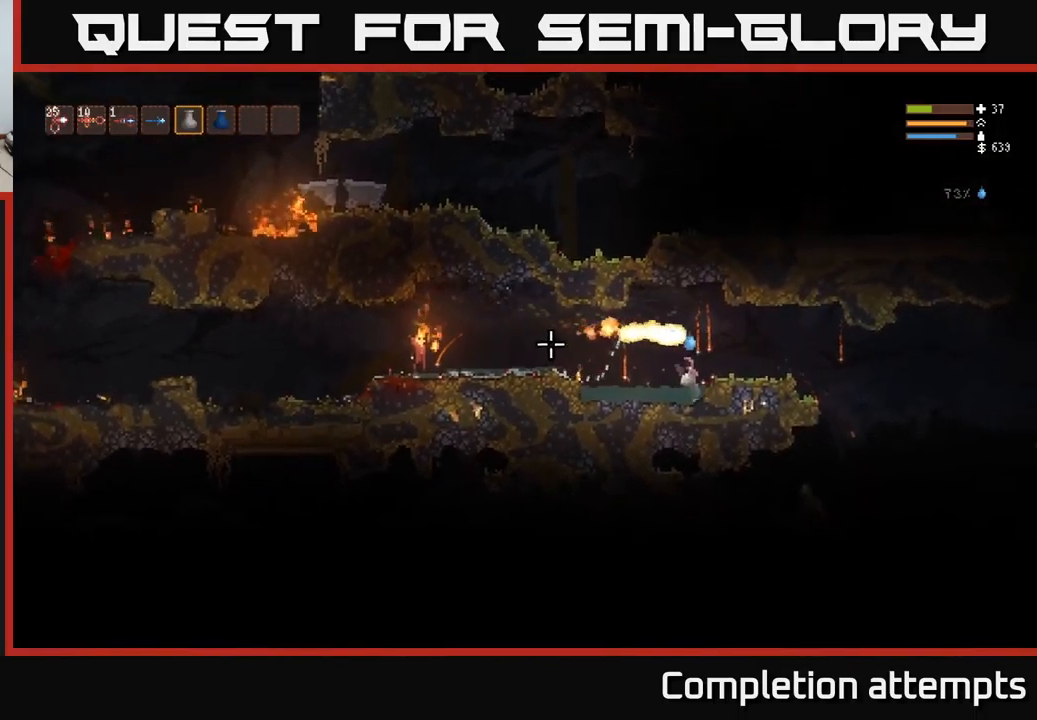
{"buttons": [], "left_stick": "left", "right_stick": "left", "events": [[183, "left_stick", "left"], [400, "L2", "up"]]}
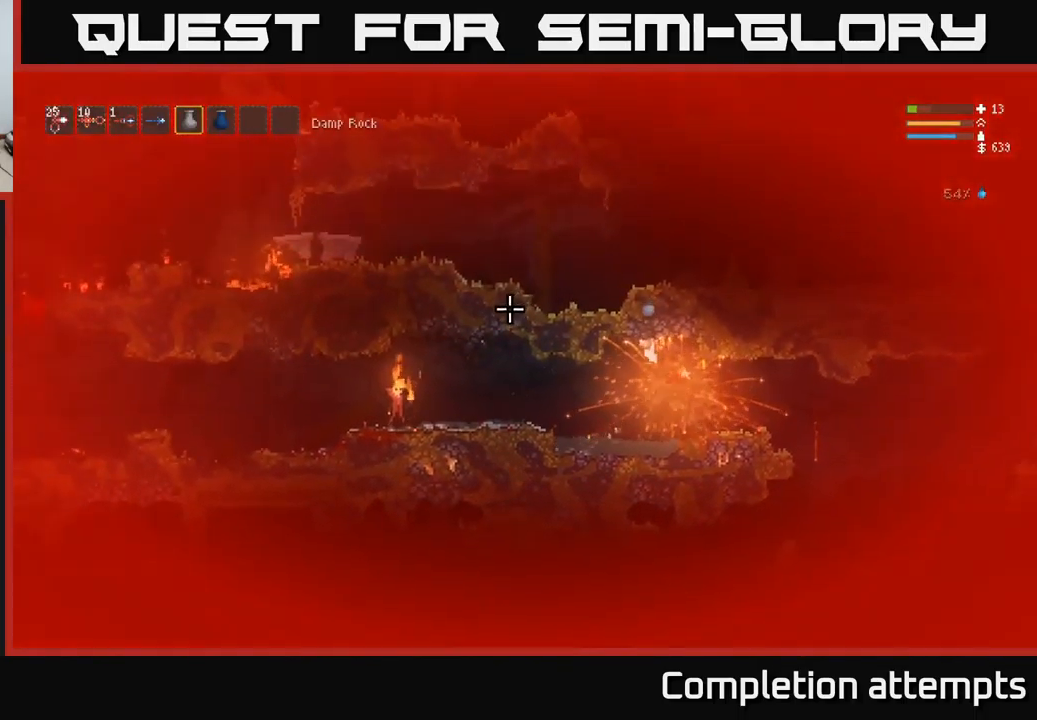
{"buttons": ["R2"], "left_stick": "right", "right_stick": "left", "events": [[200, "right_stick", "center"], [367, "right_stick", "left"], [383, "R2", "down"], [417, "left_stick", "right"]]}
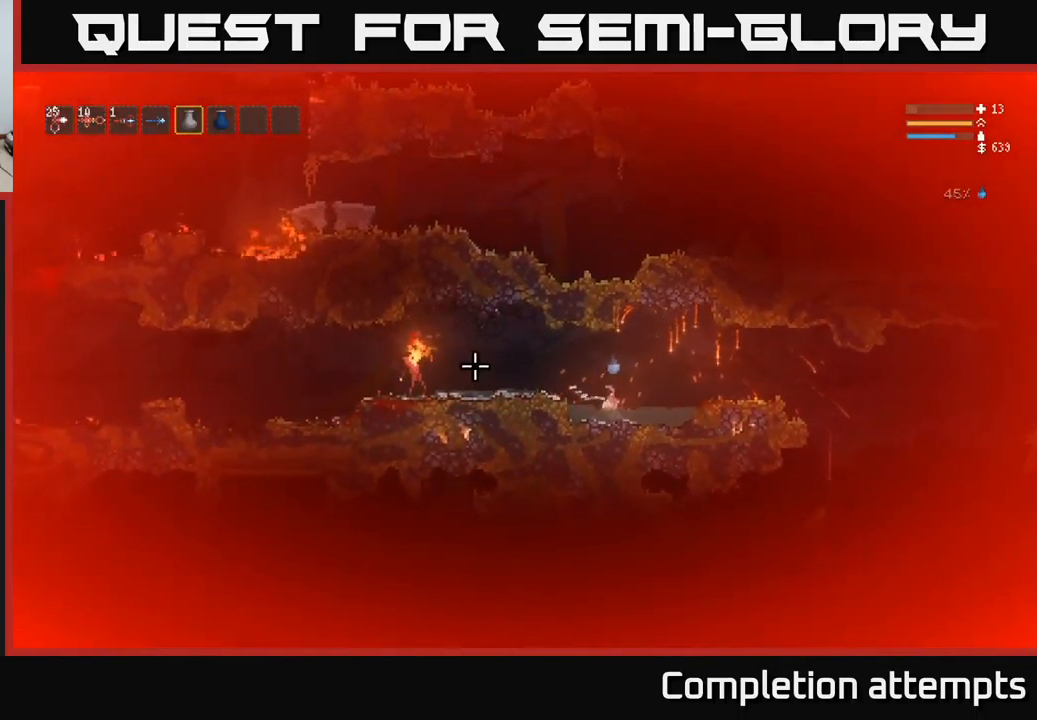
{"buttons": ["L2"], "left_stick": "right", "right_stick": "left", "events": [[83, "L2", "down"], [467, "R2", "up"]]}
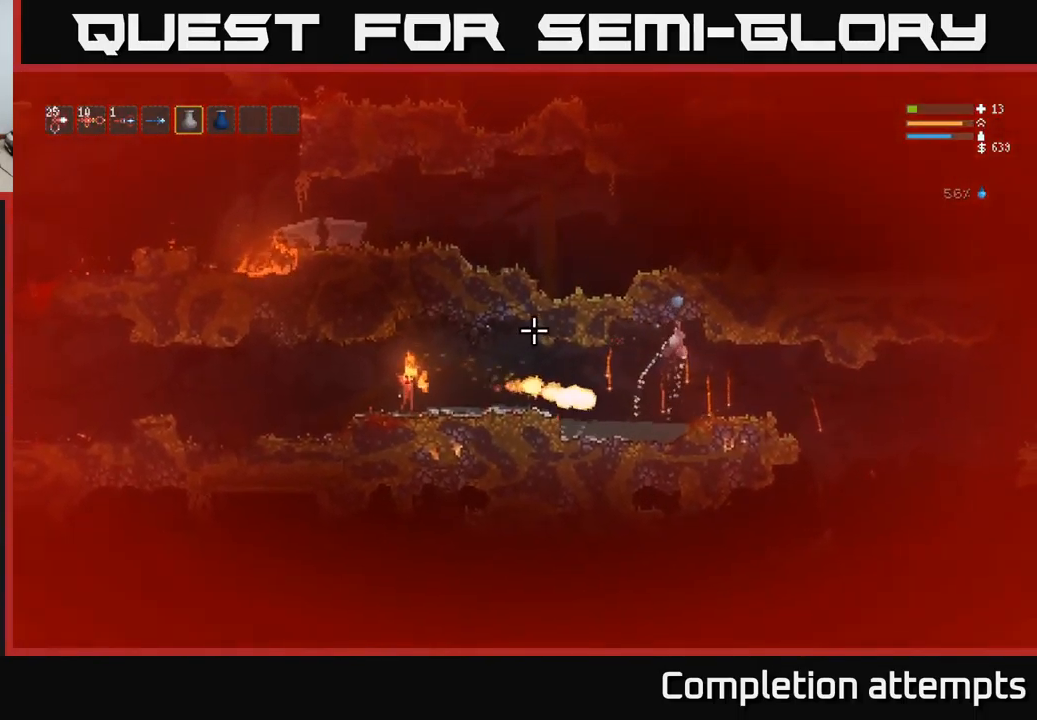
{"buttons": [], "left_stick": "center", "right_stick": "left", "events": [[33, "left_stick", "left"], [67, "L2", "up"], [417, "left_stick", "center"]]}
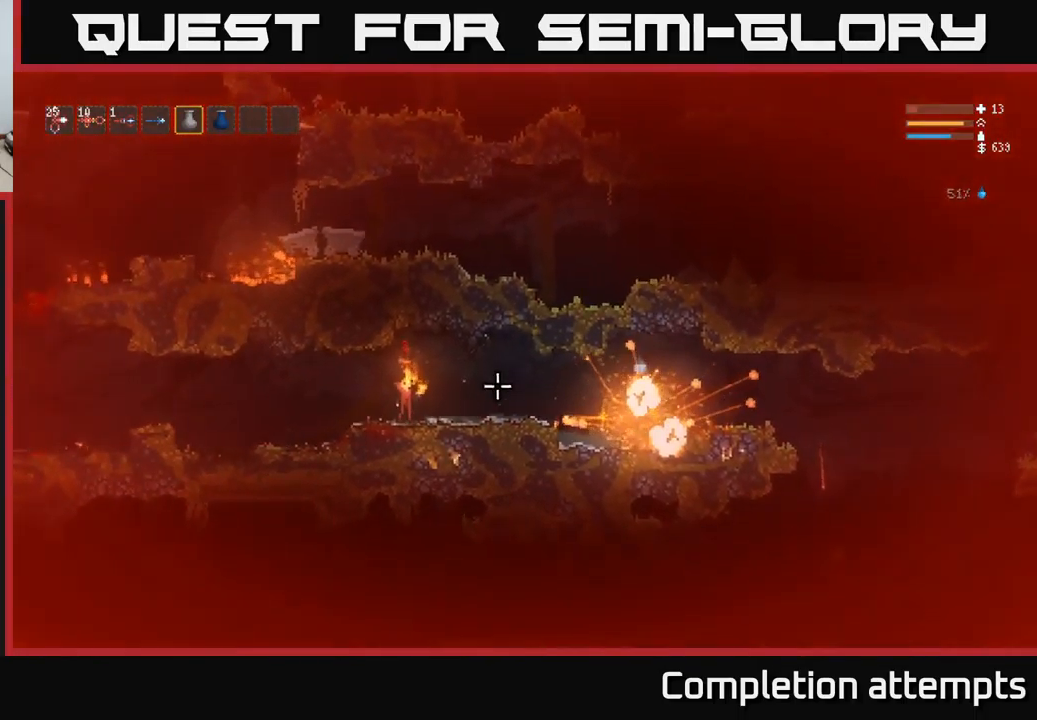
{"buttons": ["R2"], "left_stick": "right", "right_stick": "up-left", "events": [[17, "left_stick", "left"], [167, "R2", "down"], [267, "right_stick", "up-left"], [399, "left_stick", "center"], [483, "left_stick", "right"]]}